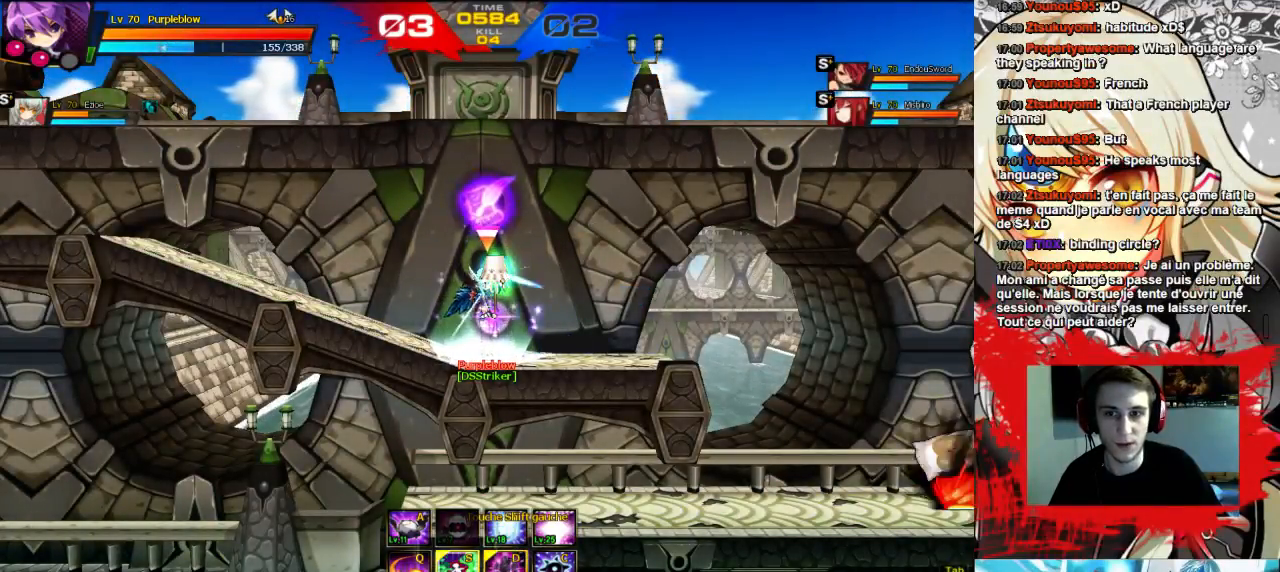
Gameplay with keyboard; each line is a JSON object with the keys held at the frame after it. "events" lists presses ("down") and releases ("up") of "comma", "down", "left", "right", "shift", "up", "w" and "x" between this image and that frame as [ms after this image, input, new state], when the widget could be followed in between. No other keys are recorded. Mouse input is not recorded.
{"keys": ["right", "w"], "events": [[233, "right", "down"], [300, "right", "up"], [367, "right", "down"], [500, "w", "down"]]}
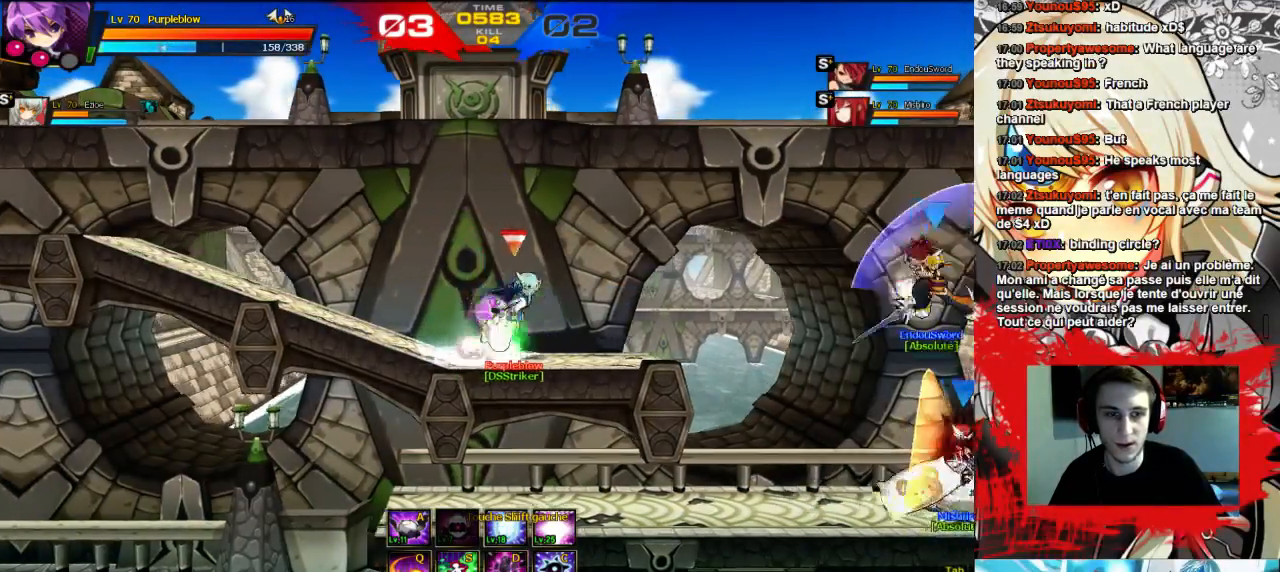
{"keys": ["right"], "events": [[33, "x", "down"], [100, "w", "up"], [133, "x", "up"], [200, "x", "down"], [233, "x", "up"], [300, "x", "down"], [367, "x", "up"], [433, "x", "down"], [500, "x", "up"]]}
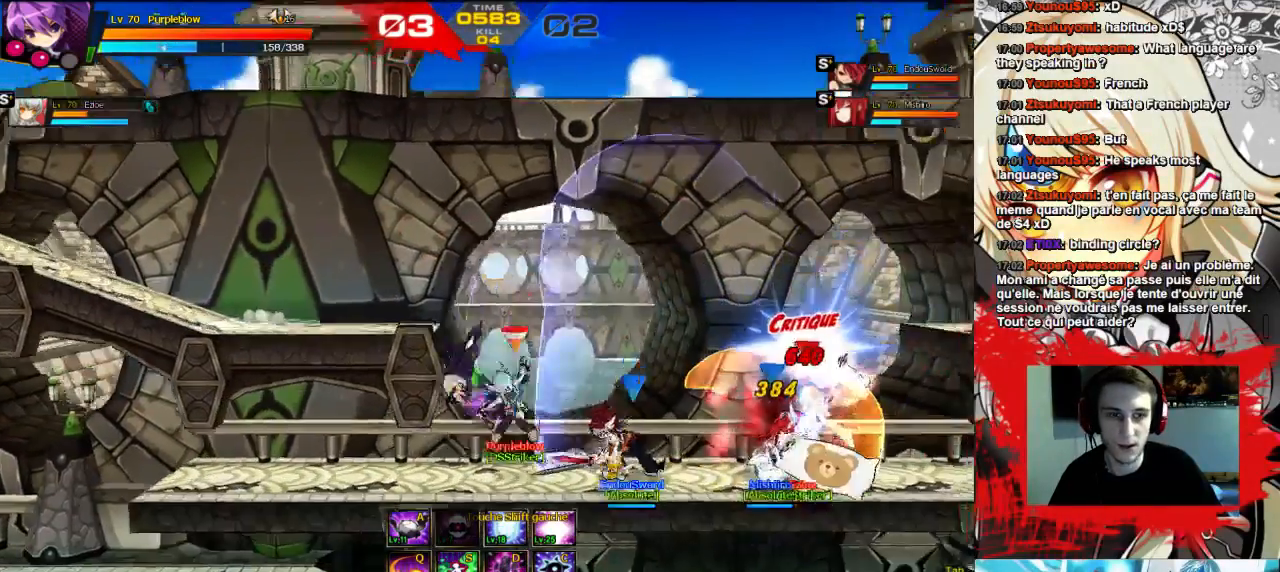
{"keys": ["right", "x"], "events": [[67, "x", "down"], [100, "x", "up"], [133, "x", "down"], [233, "x", "up"], [300, "x", "down"], [367, "x", "up"], [433, "x", "down"]]}
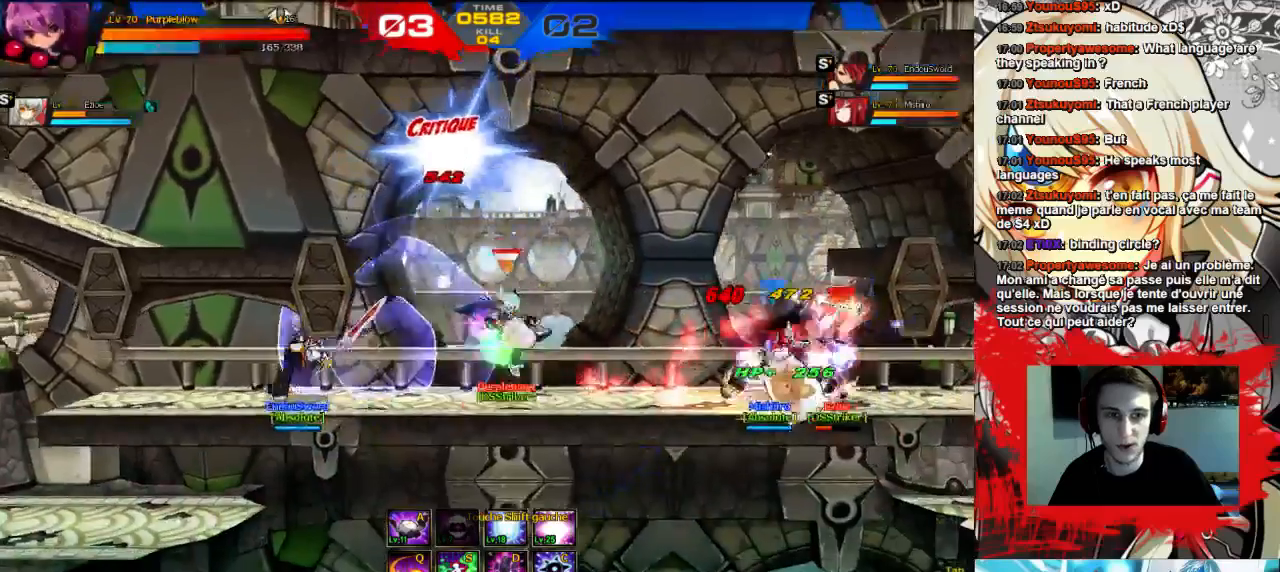
{"keys": ["right", "shift", "up"], "events": [[67, "x", "up"], [133, "right", "up"], [367, "right", "down"], [433, "up", "down"], [467, "shift", "down"]]}
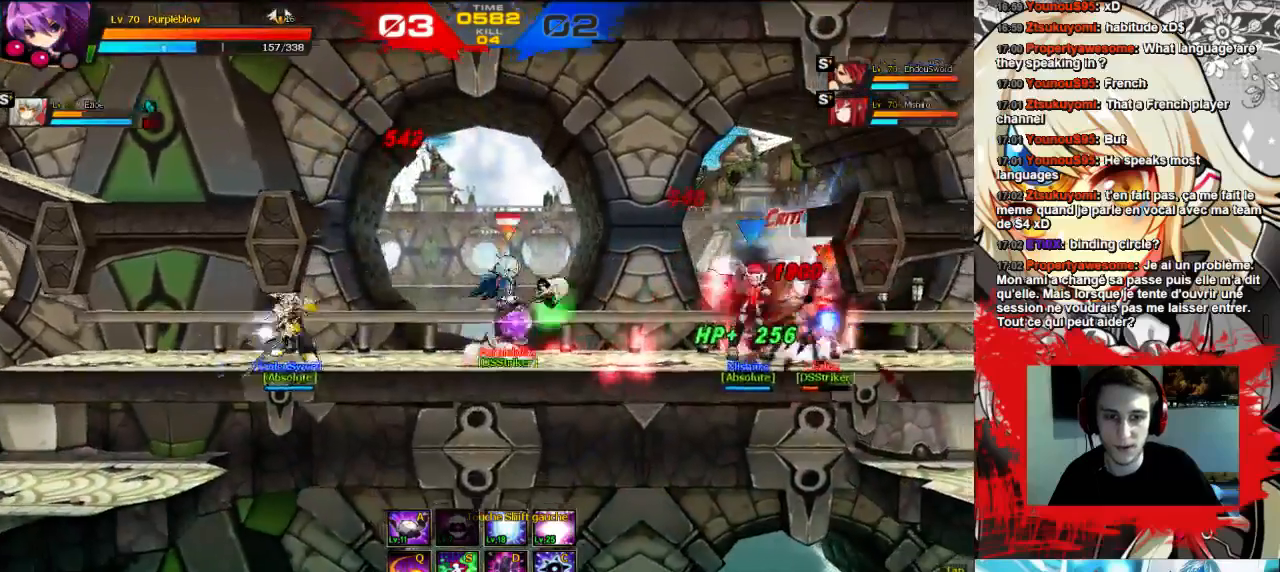
{"keys": ["right", "up"], "events": [[67, "shift", "up"], [133, "shift", "down"], [200, "shift", "up"]]}
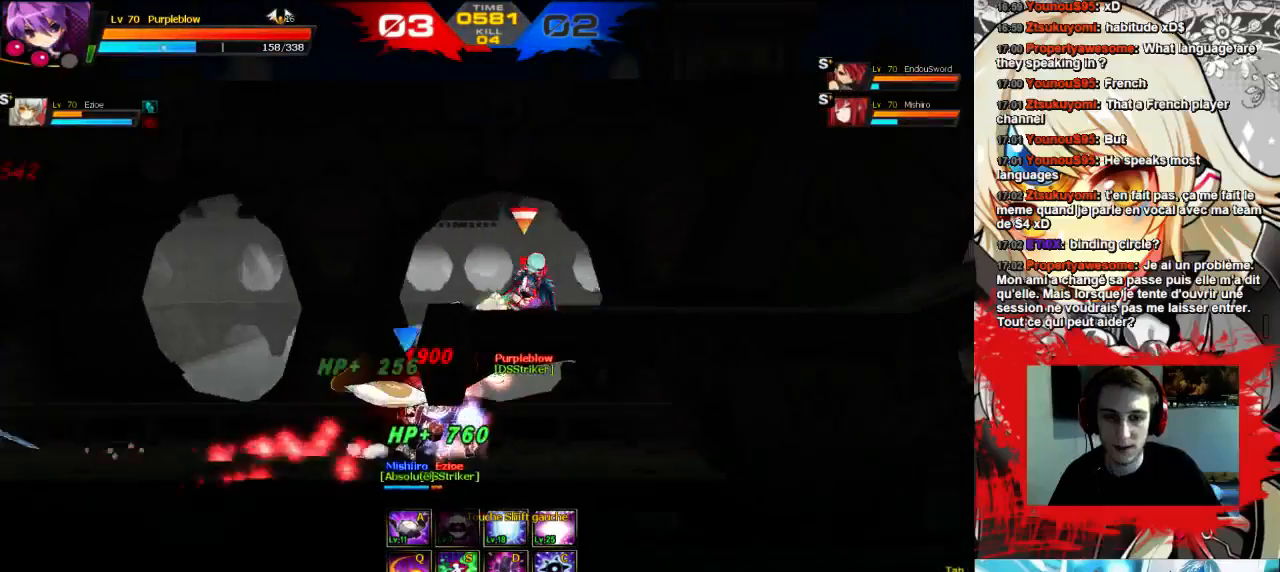
{"keys": ["right"], "events": [[33, "up", "up"]]}
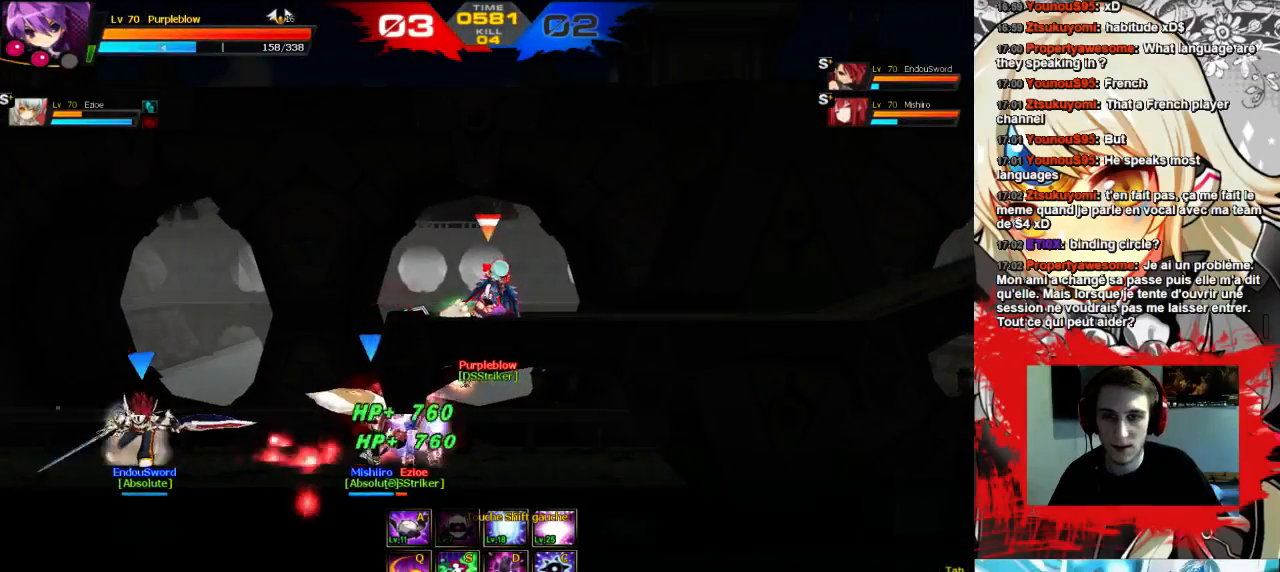
{"keys": [], "events": [[500, "right", "up"]]}
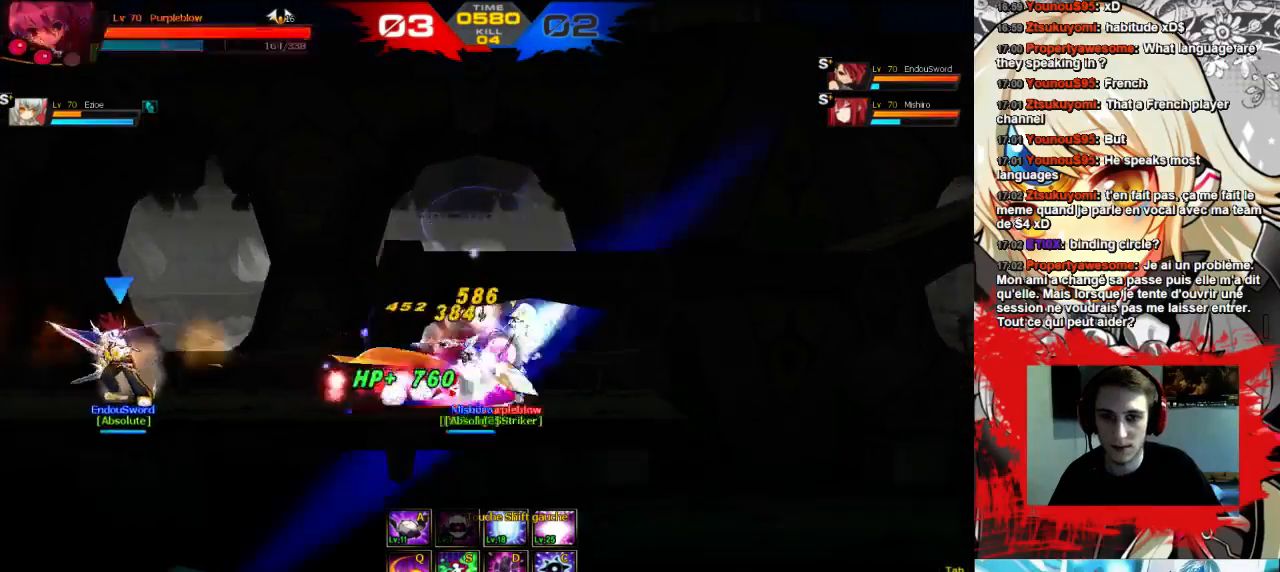
{"keys": ["right"], "events": [[67, "right", "down"]]}
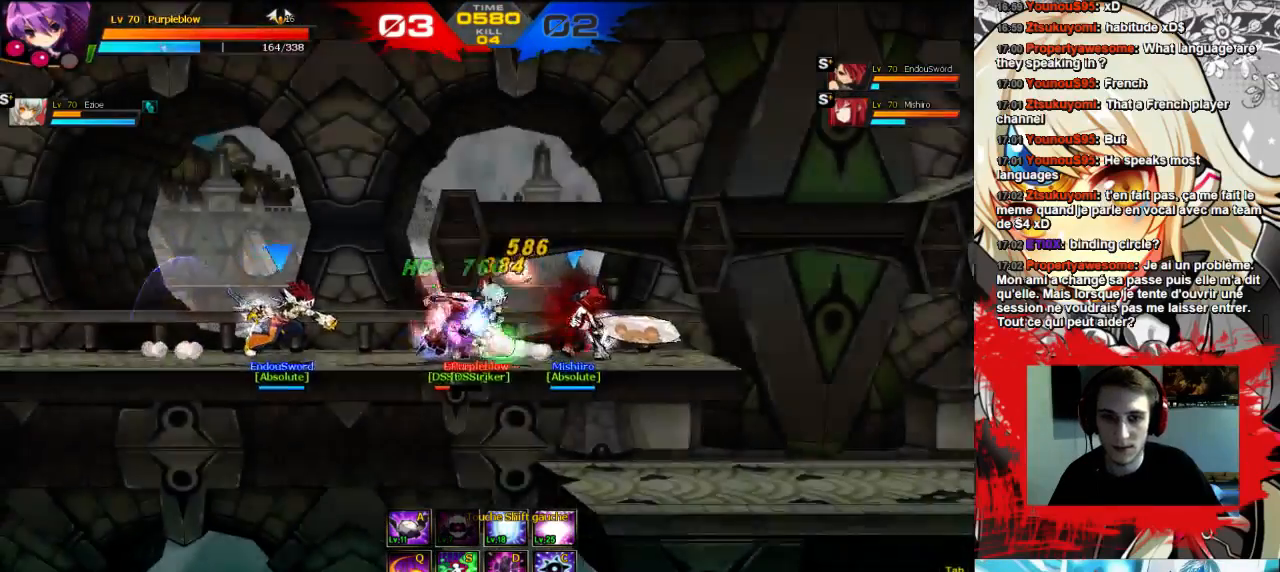
{"keys": ["right"], "events": []}
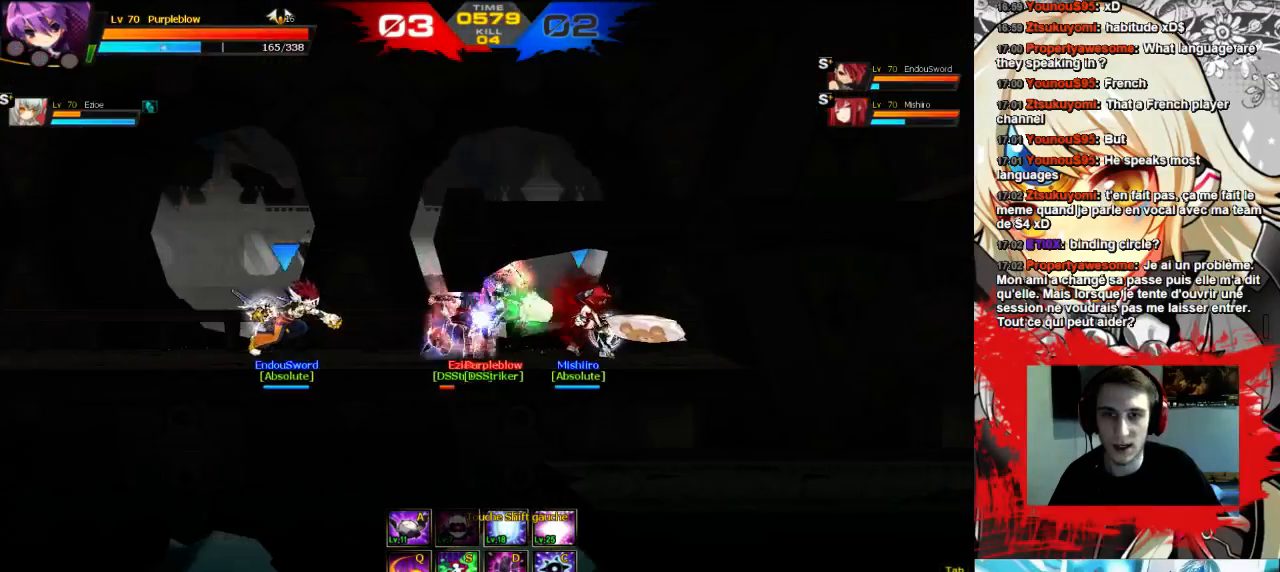
{"keys": ["right"], "events": []}
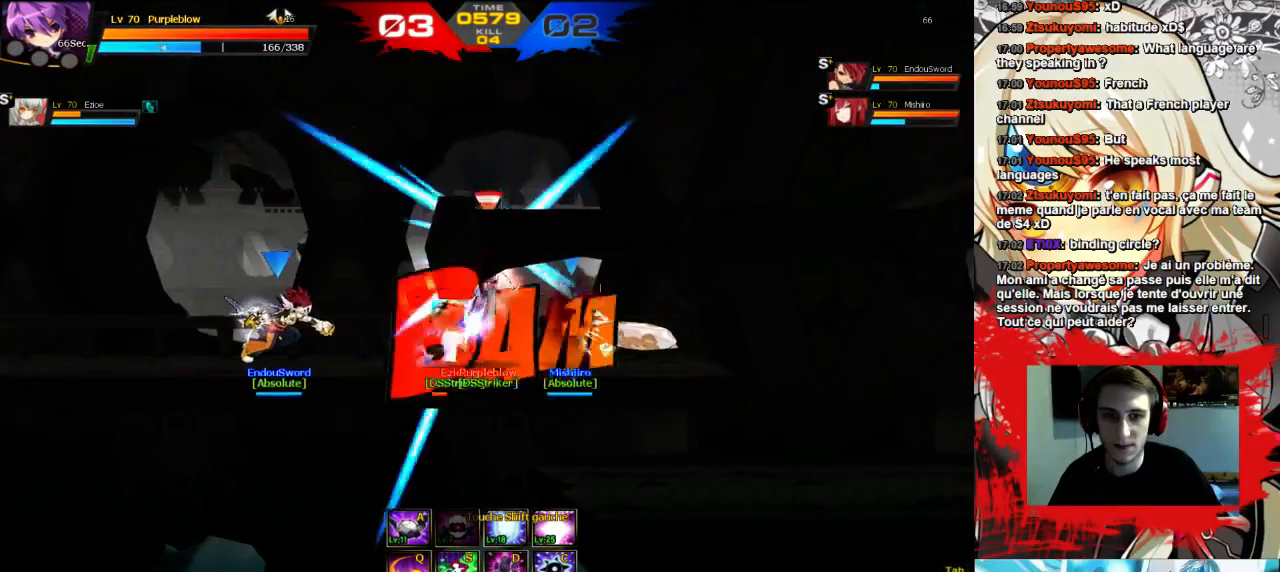
{"keys": ["left"], "events": [[233, "right", "up"], [500, "left", "down"]]}
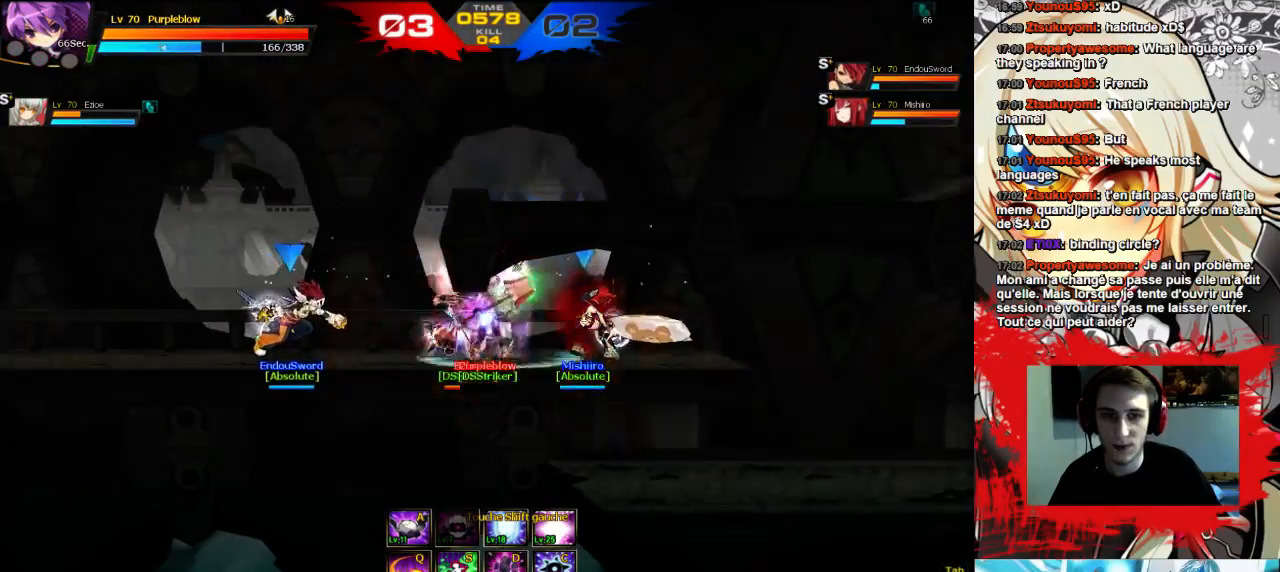
{"keys": [], "events": [[467, "left", "up"]]}
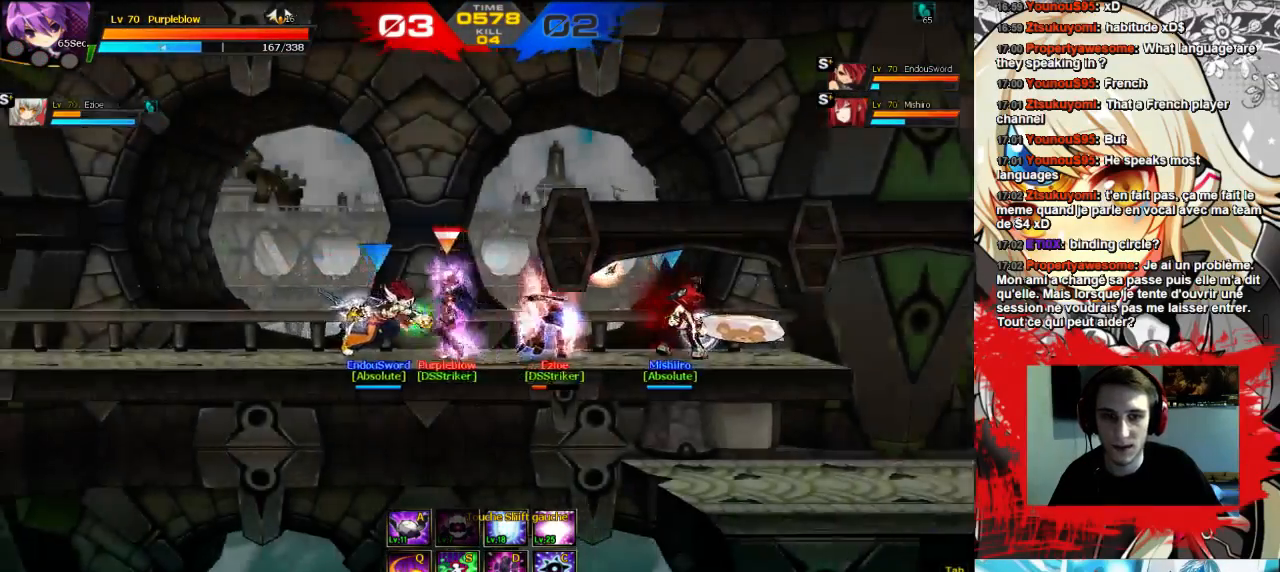
{"keys": ["right"], "events": [[333, "right", "down"]]}
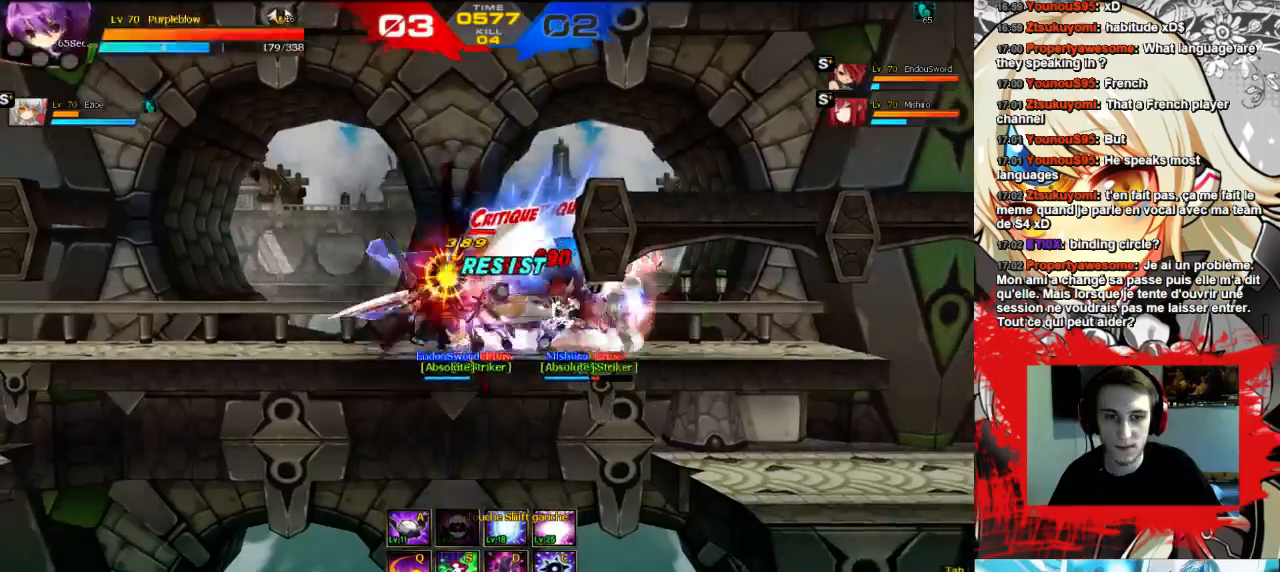
{"keys": ["right"], "events": []}
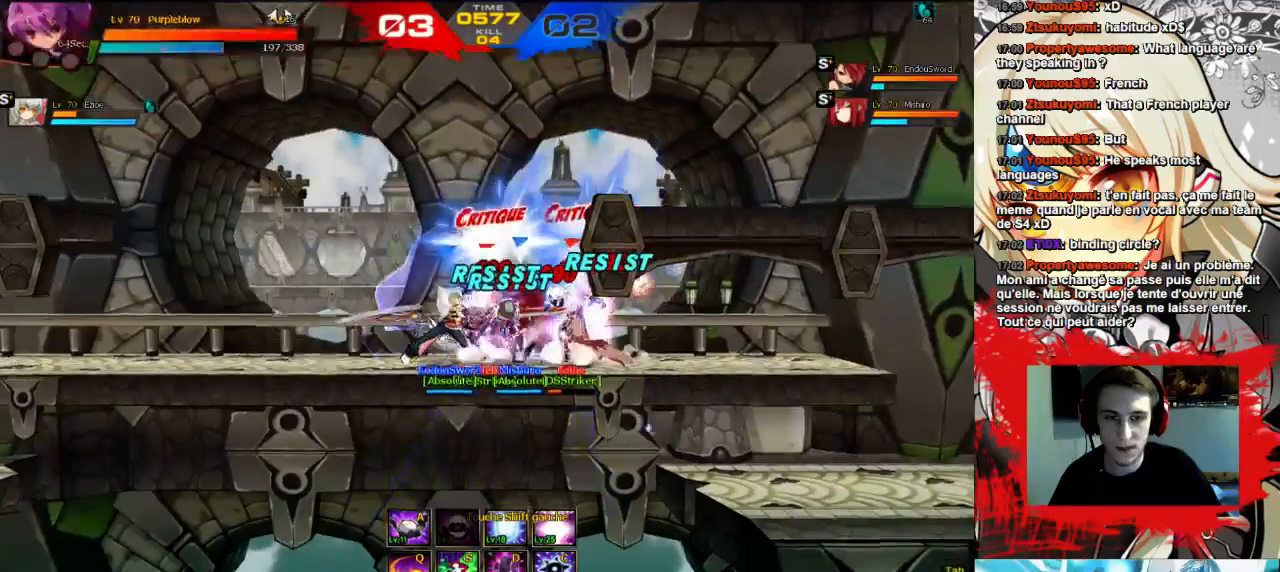
{"keys": ["right"], "events": []}
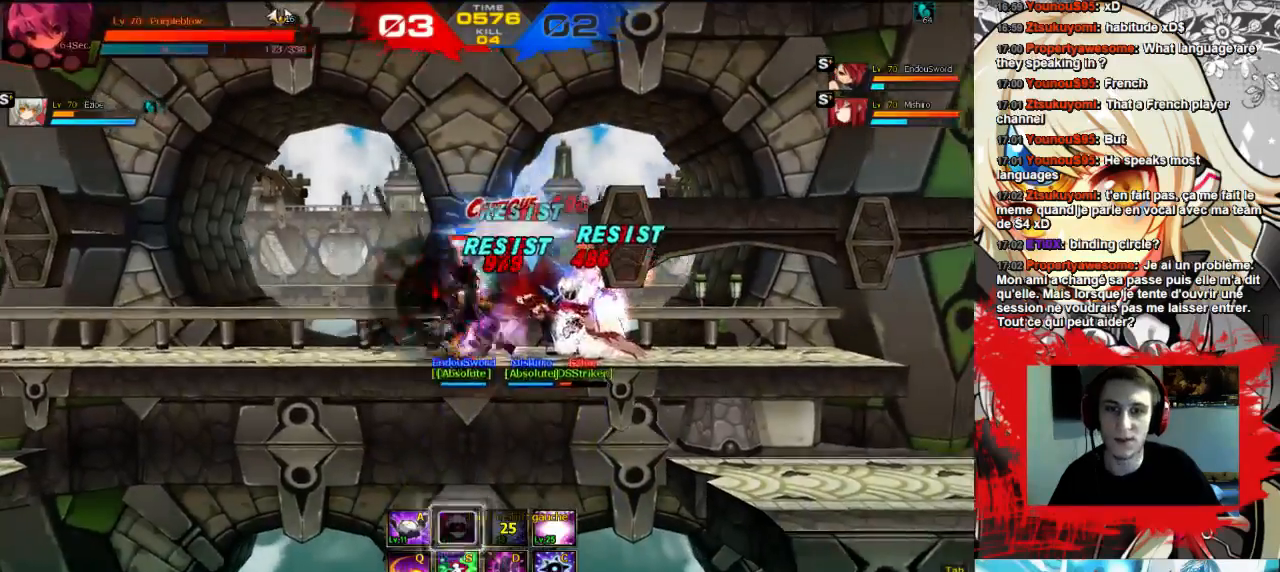
{"keys": ["right"], "events": []}
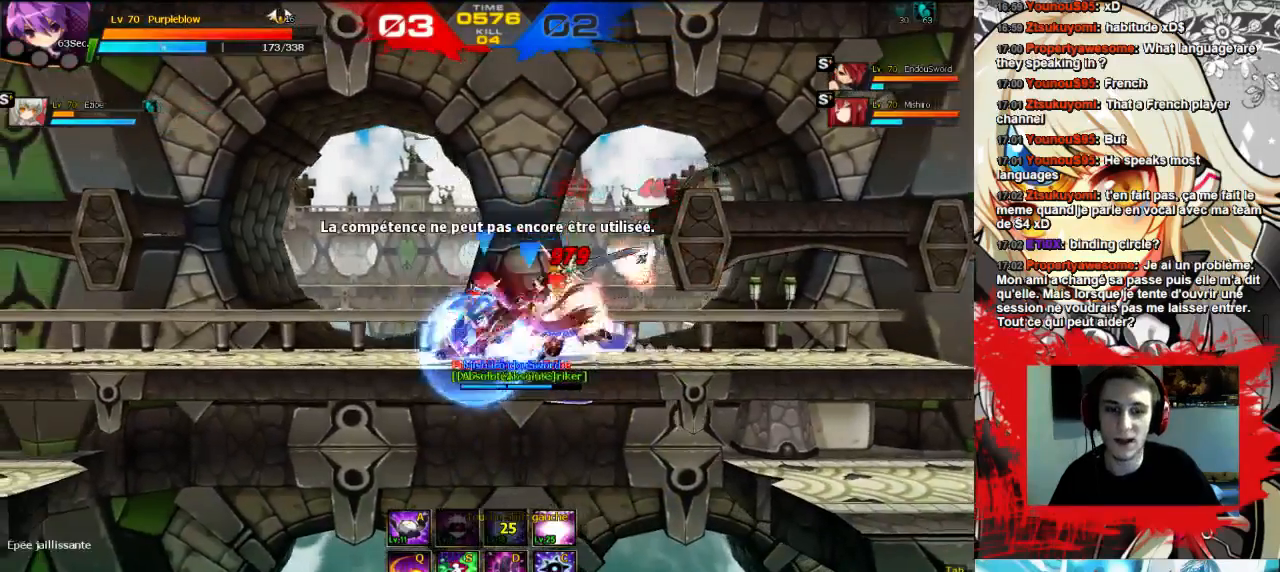
{"keys": [], "events": [[500, "right", "up"]]}
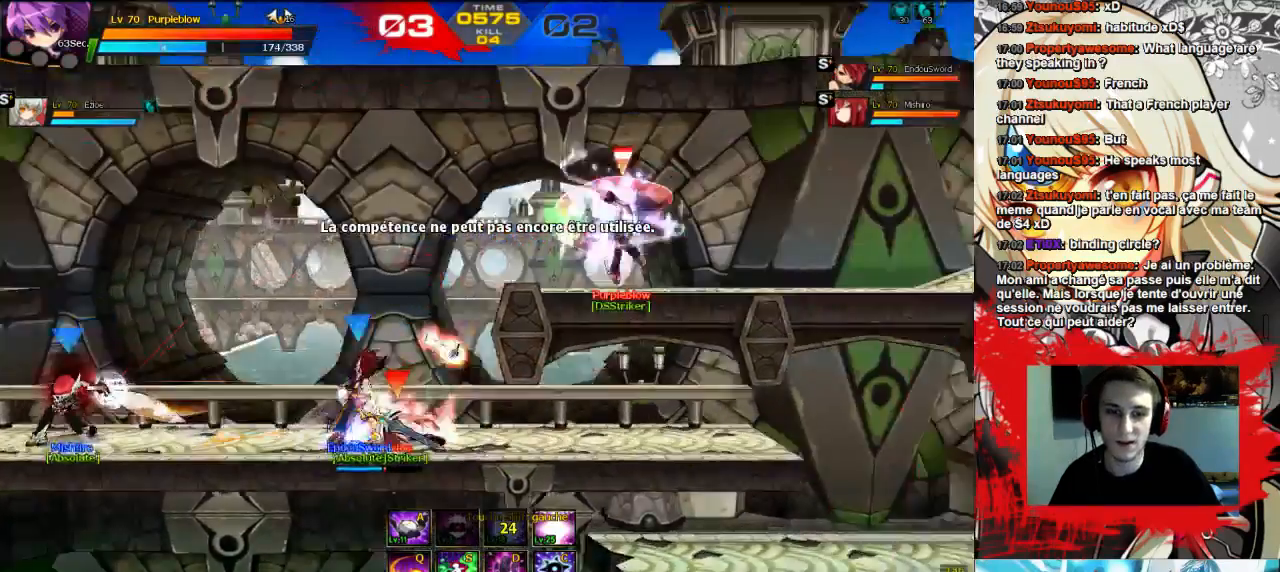
{"keys": ["left", "up"], "events": [[300, "left", "down"], [400, "left", "up"], [467, "left", "down"], [500, "up", "down"]]}
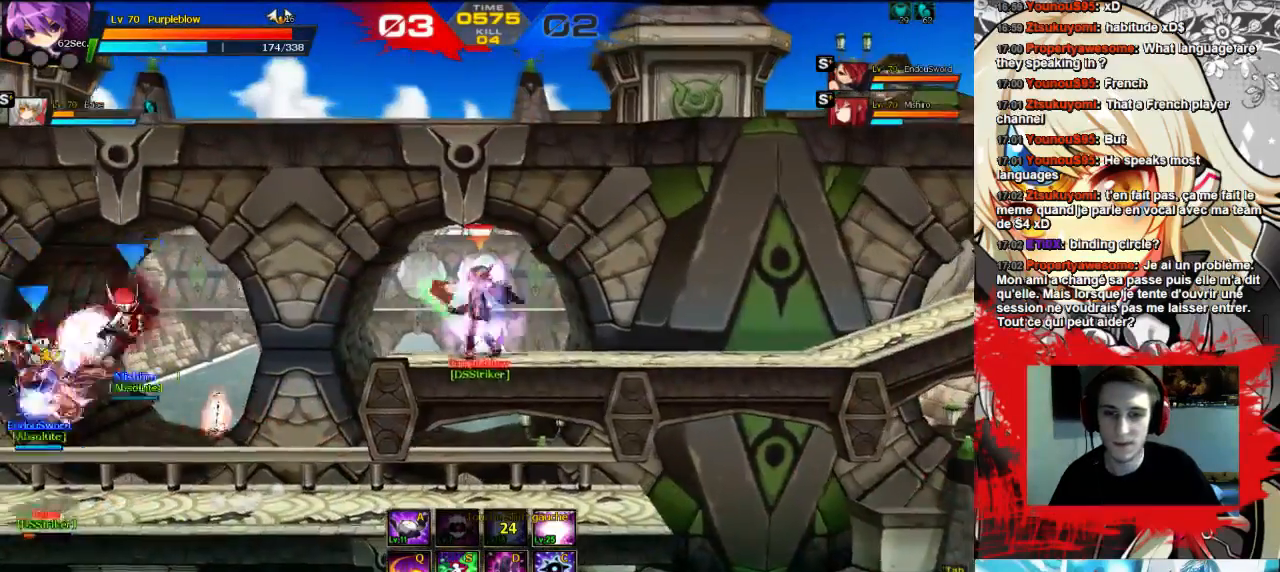
{"keys": [], "events": [[167, "up", "up"], [500, "left", "up"]]}
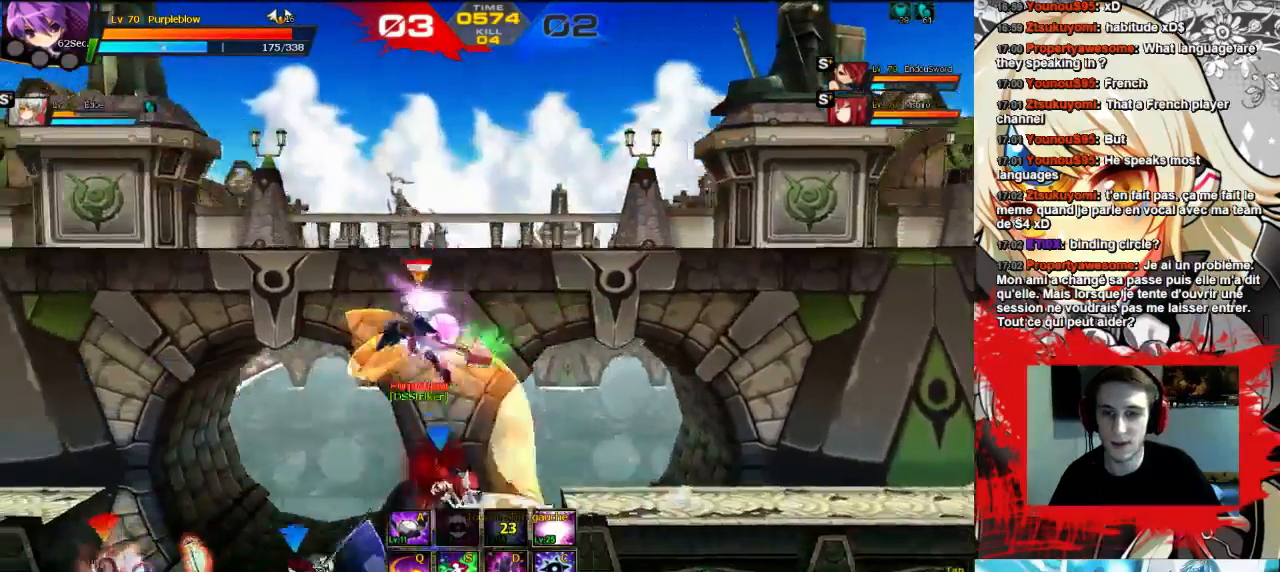
{"keys": ["right"], "events": [[33, "right", "down"]]}
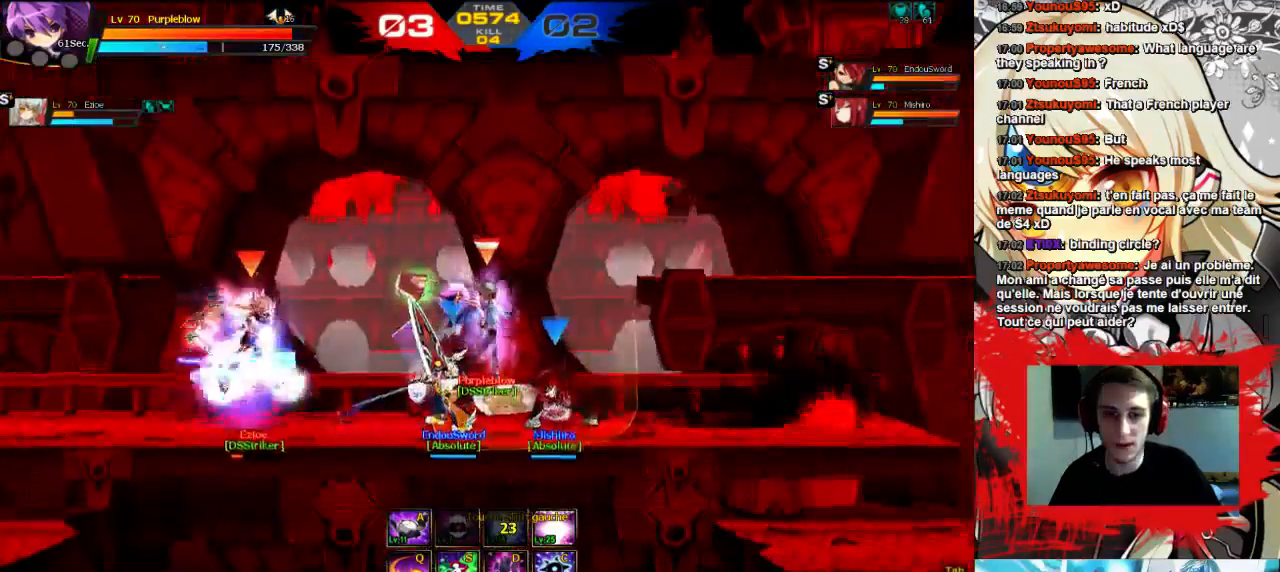
{"keys": [], "events": [[500, "right", "up"]]}
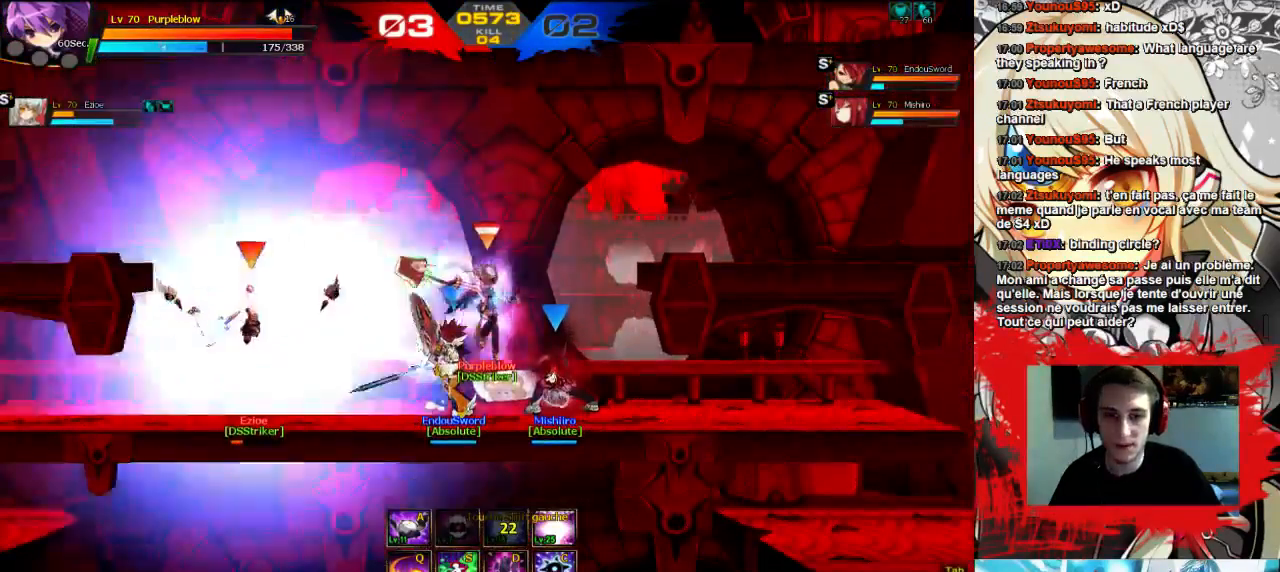
{"keys": [], "events": []}
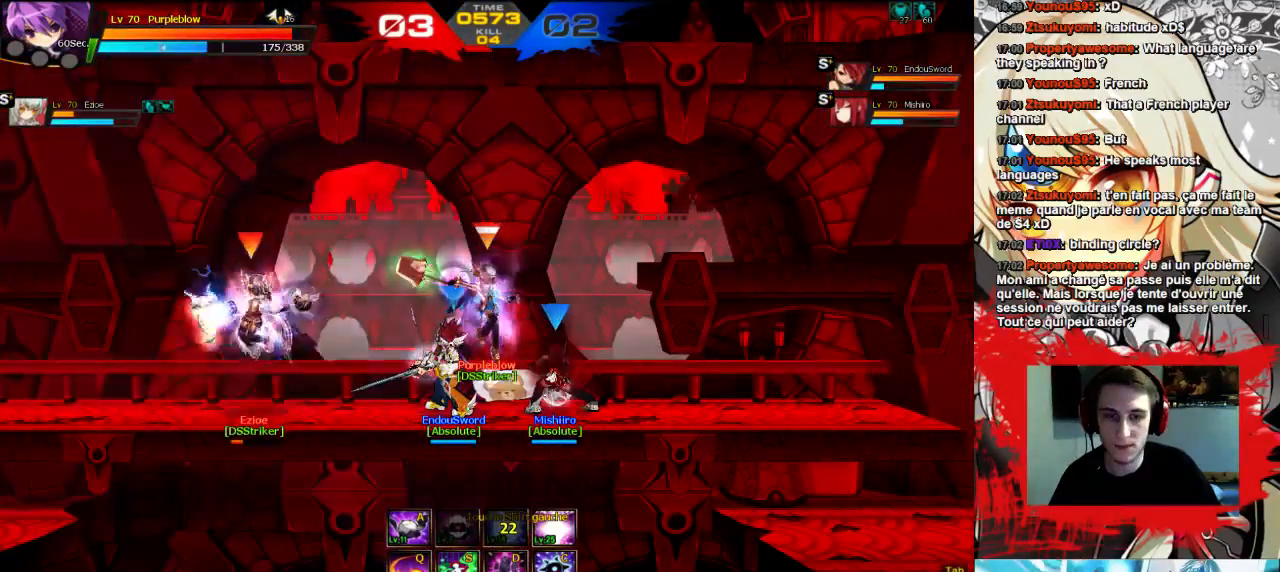
{"keys": [], "events": []}
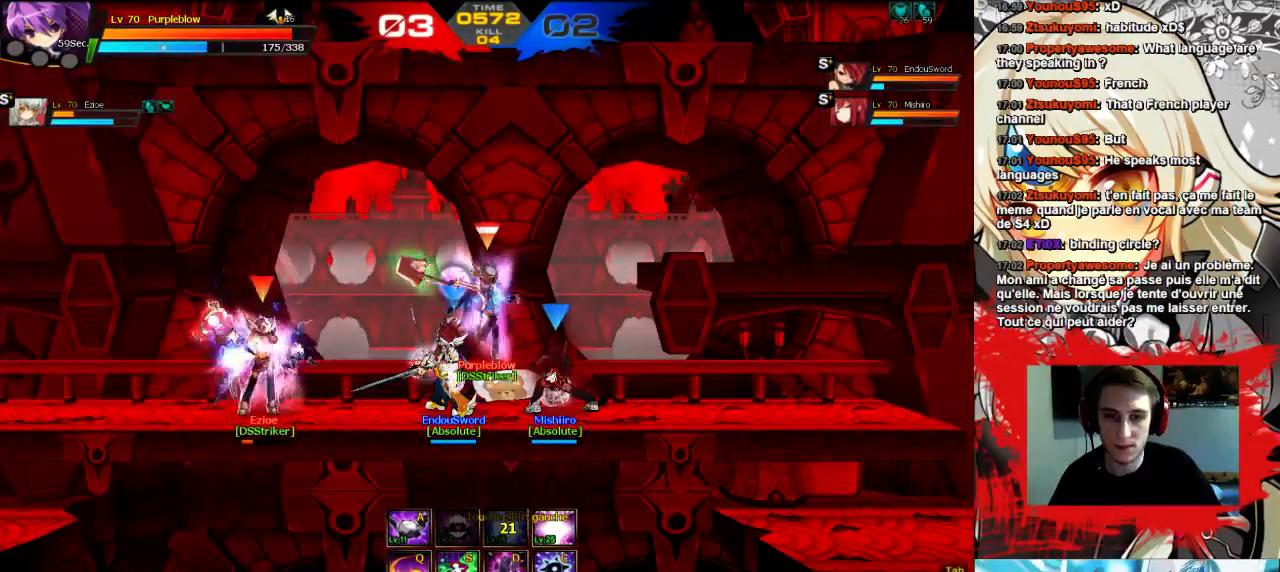
{"keys": [], "events": []}
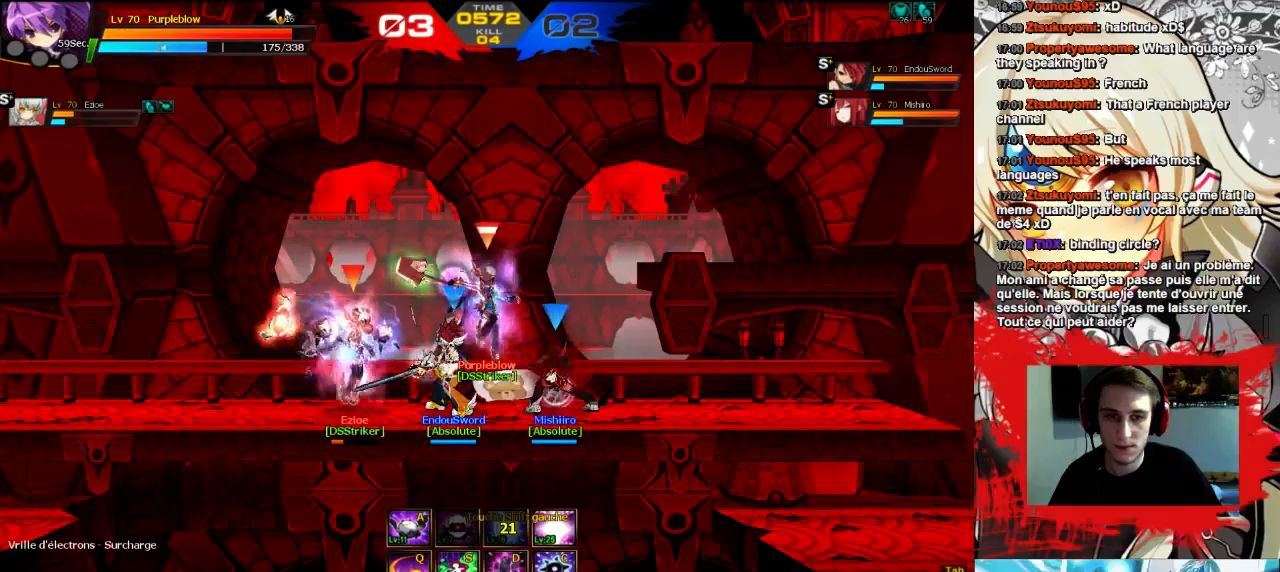
{"keys": [], "events": []}
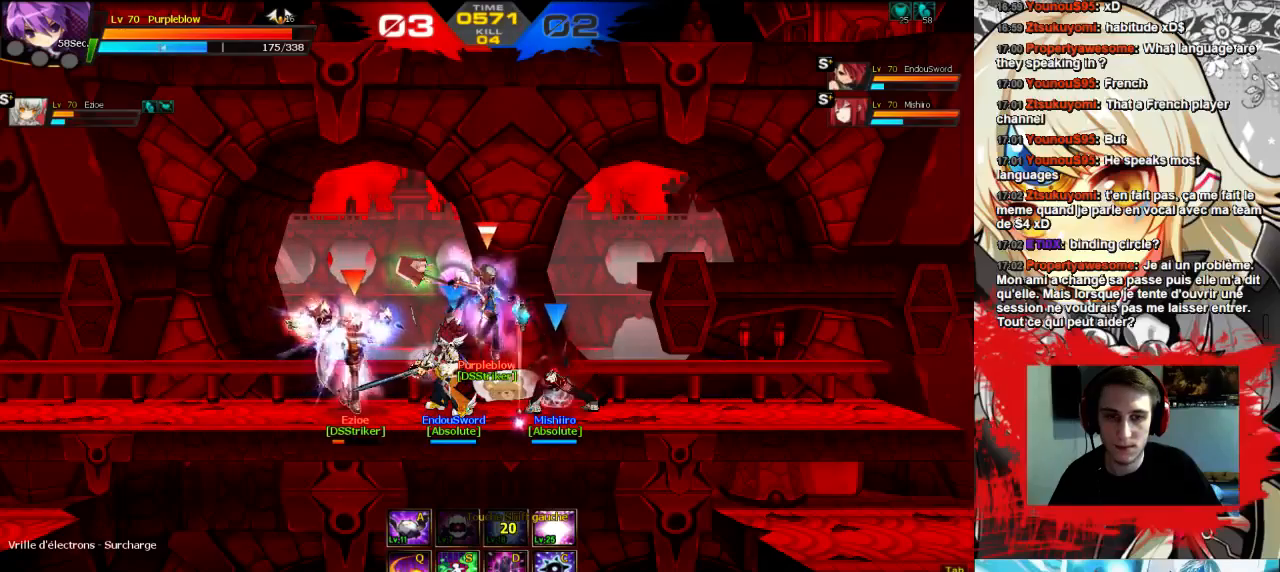
{"keys": [], "events": []}
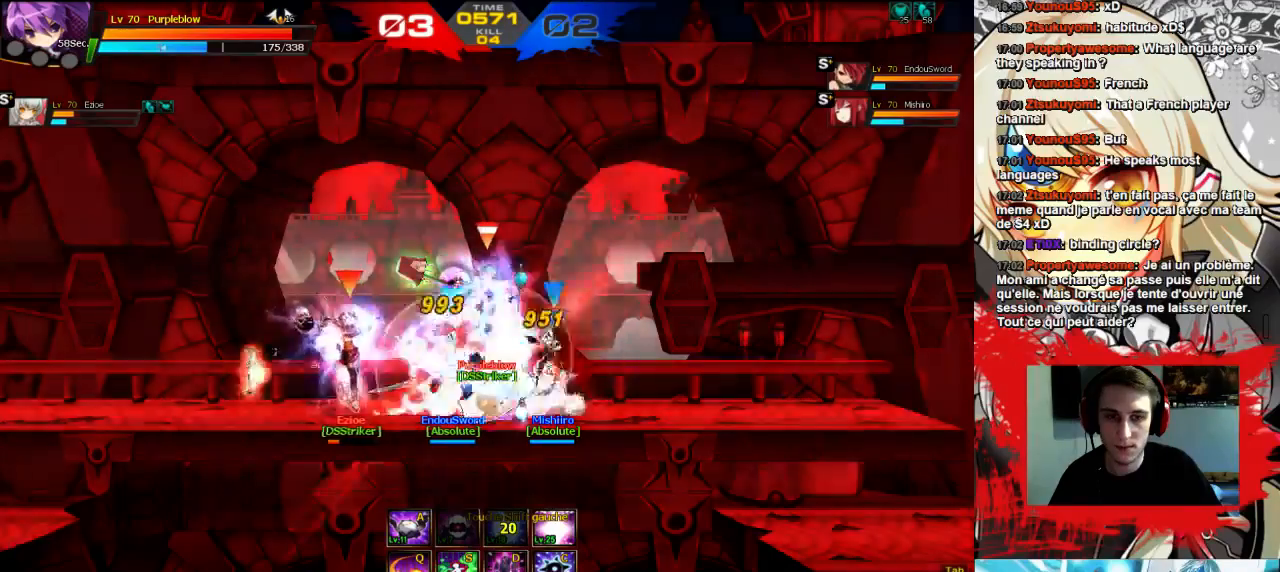
{"keys": [], "events": []}
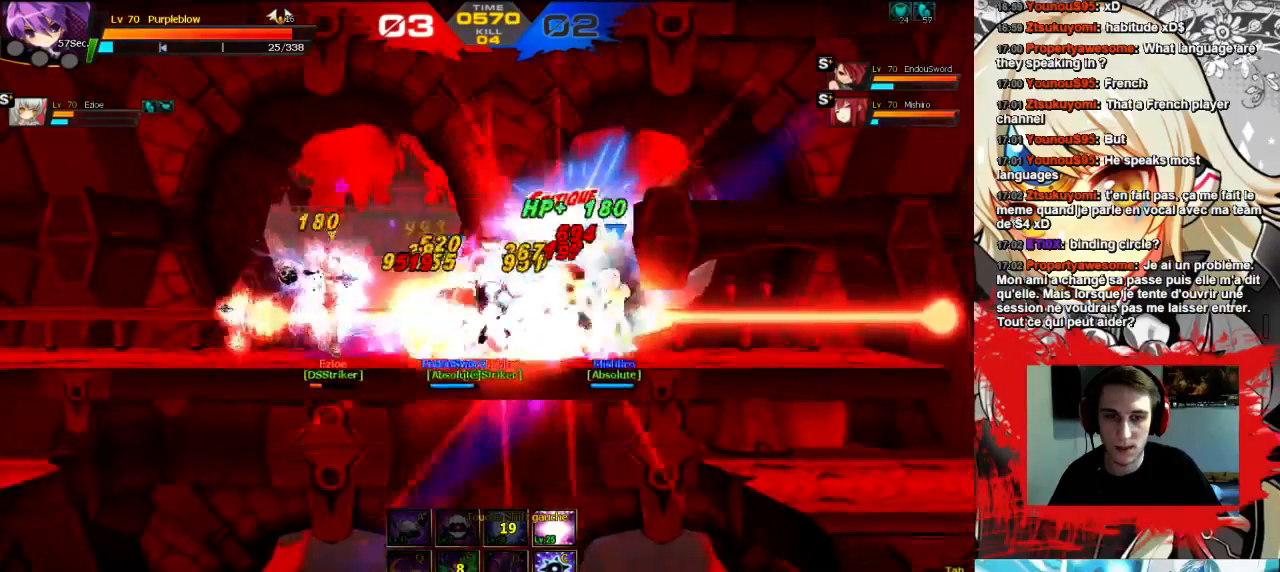
{"keys": [], "events": []}